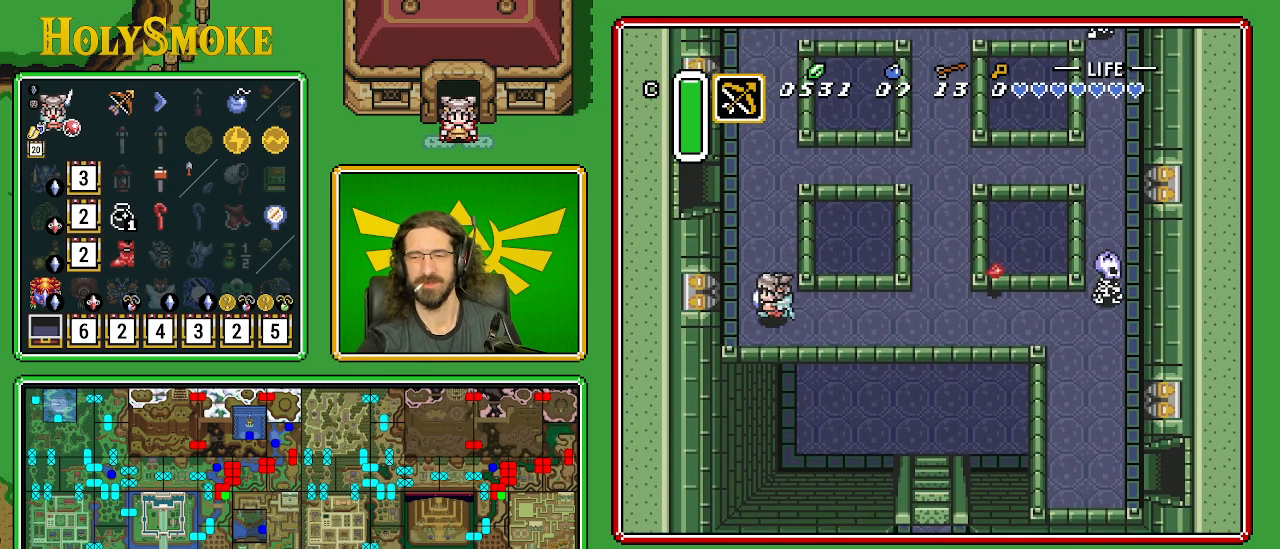
Gameplay with a controller (Nintendo layout); each line is a JSON object with the inputs held at the frame after it. "events" lists button and stick changes between this image and that frame as [ms after this image, input, new state], when the widget could be followed in between. Not read: L1 L3 R1 R3.
{"buttons": ["DPAD_UP", "DPAD_LEFT"], "events": []}
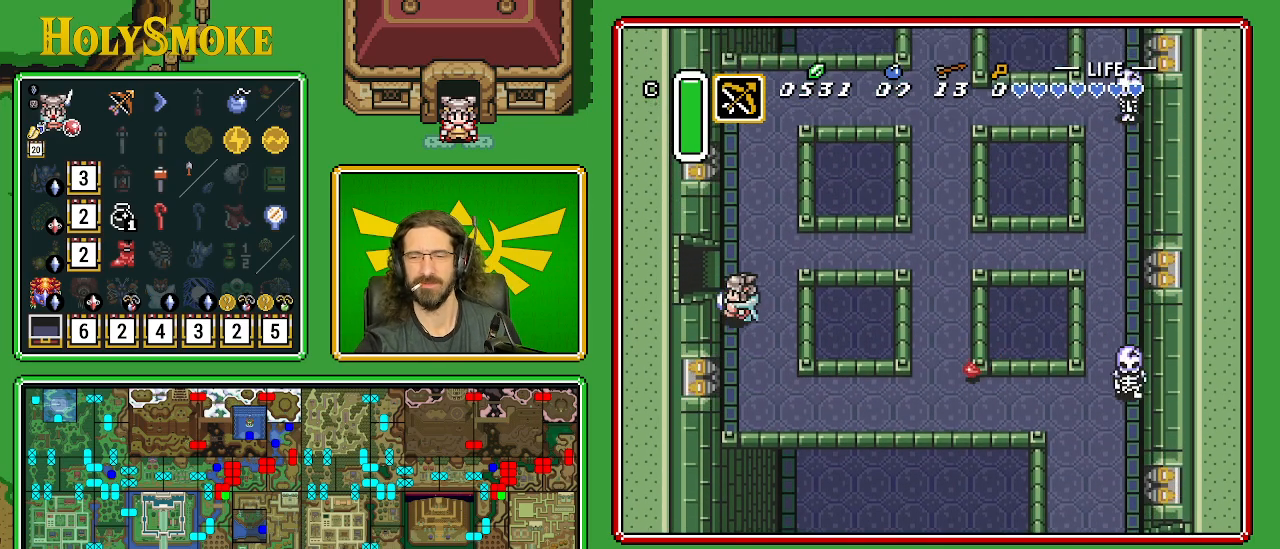
{"buttons": ["DPAD_LEFT"], "events": [[483, "DPAD_UP", "up"]]}
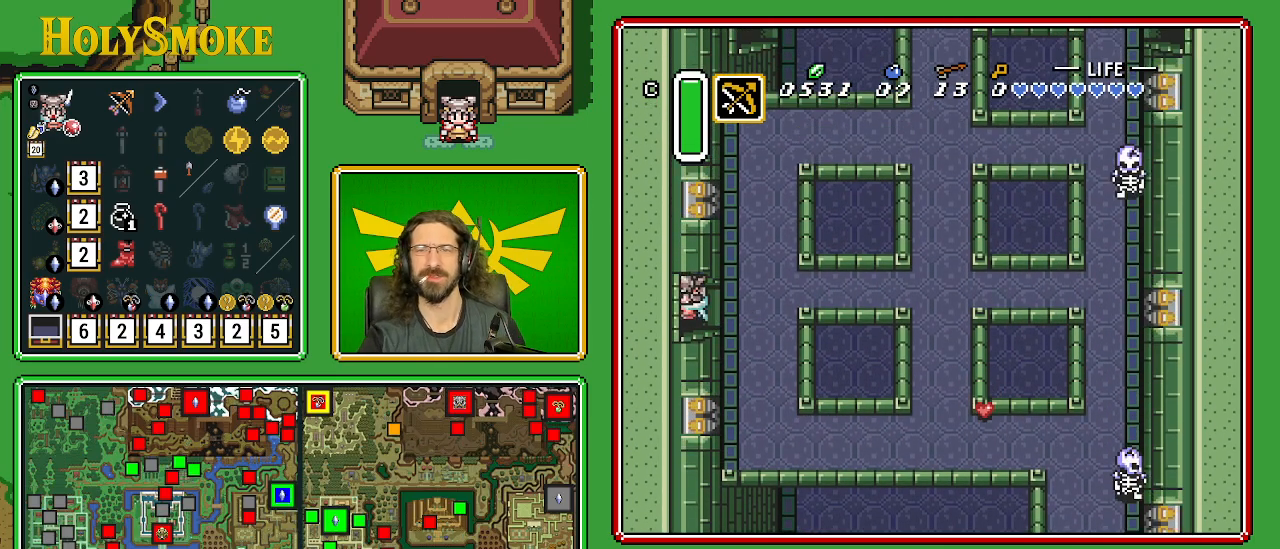
{"buttons": ["DPAD_LEFT"], "events": []}
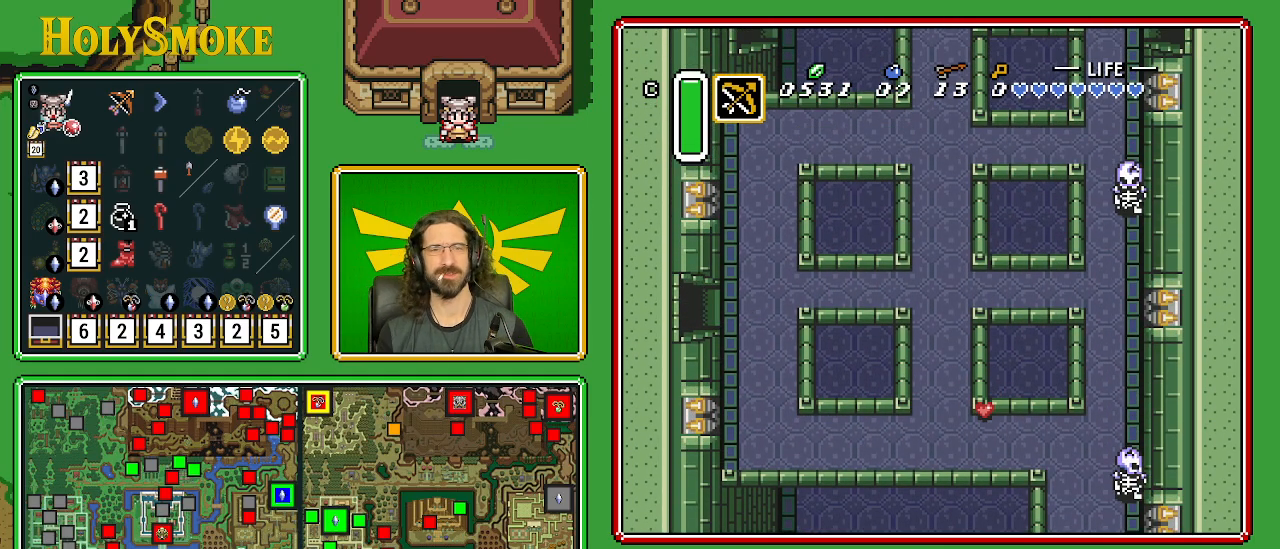
{"buttons": [], "events": [[433, "DPAD_LEFT", "up"]]}
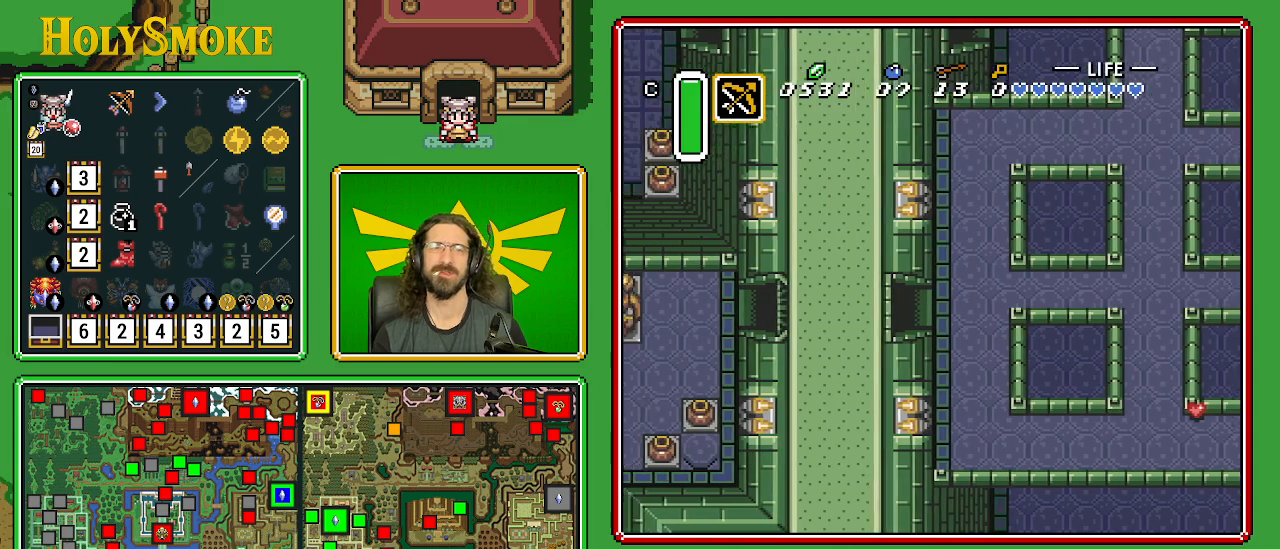
{"buttons": ["DPAD_LEFT"], "events": [[433, "DPAD_LEFT", "down"]]}
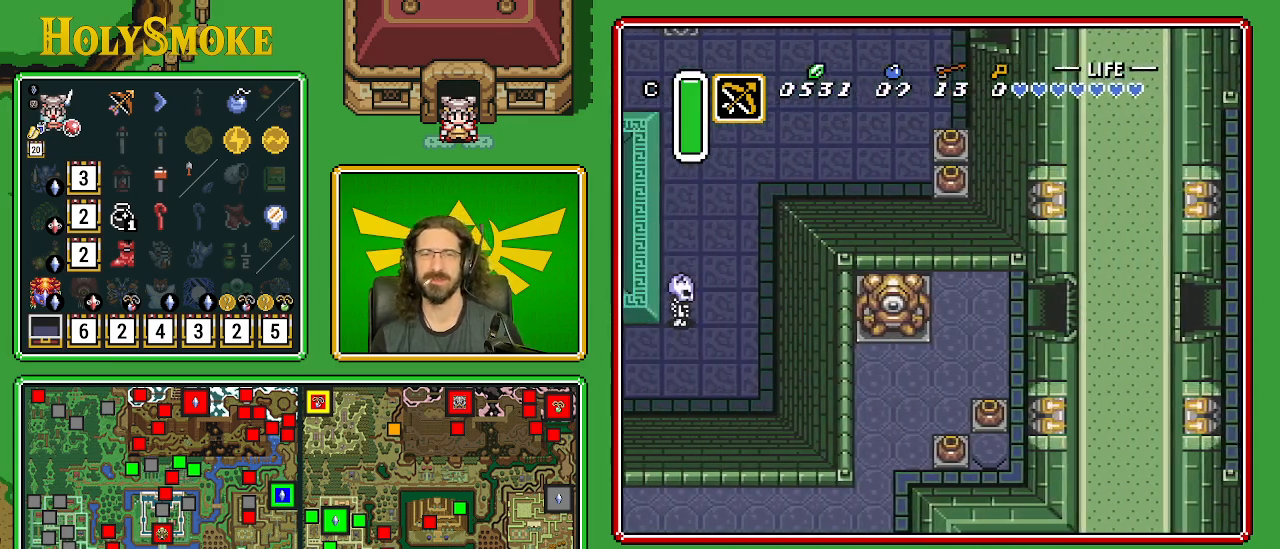
{"buttons": ["DPAD_DOWN", "DPAD_LEFT"], "events": [[483, "DPAD_DOWN", "down"]]}
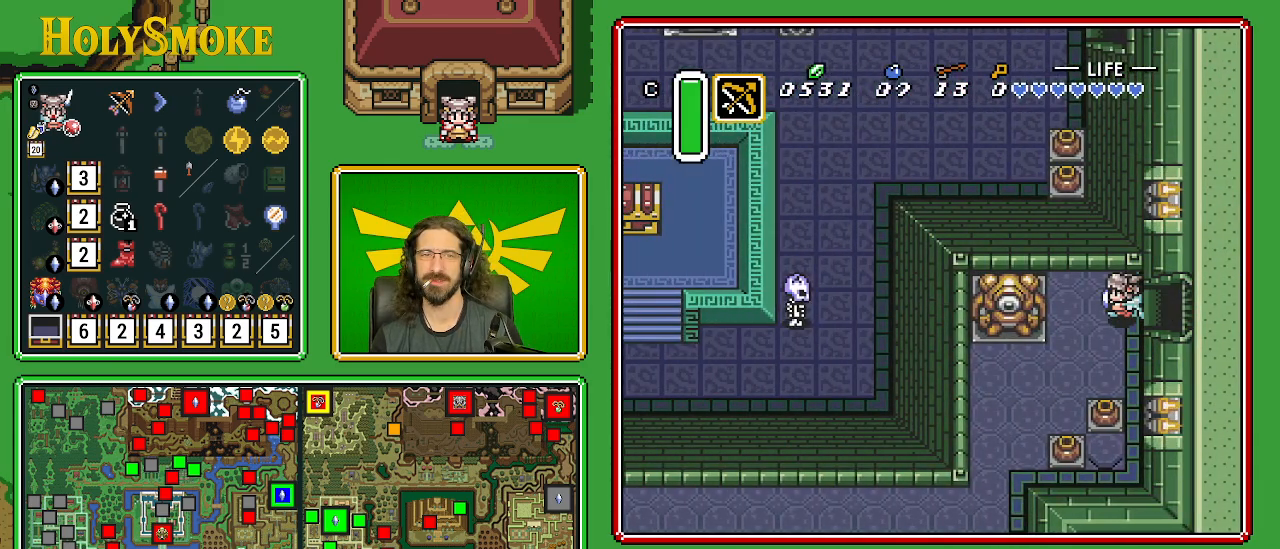
{"buttons": ["DPAD_DOWN", "DPAD_LEFT"], "events": []}
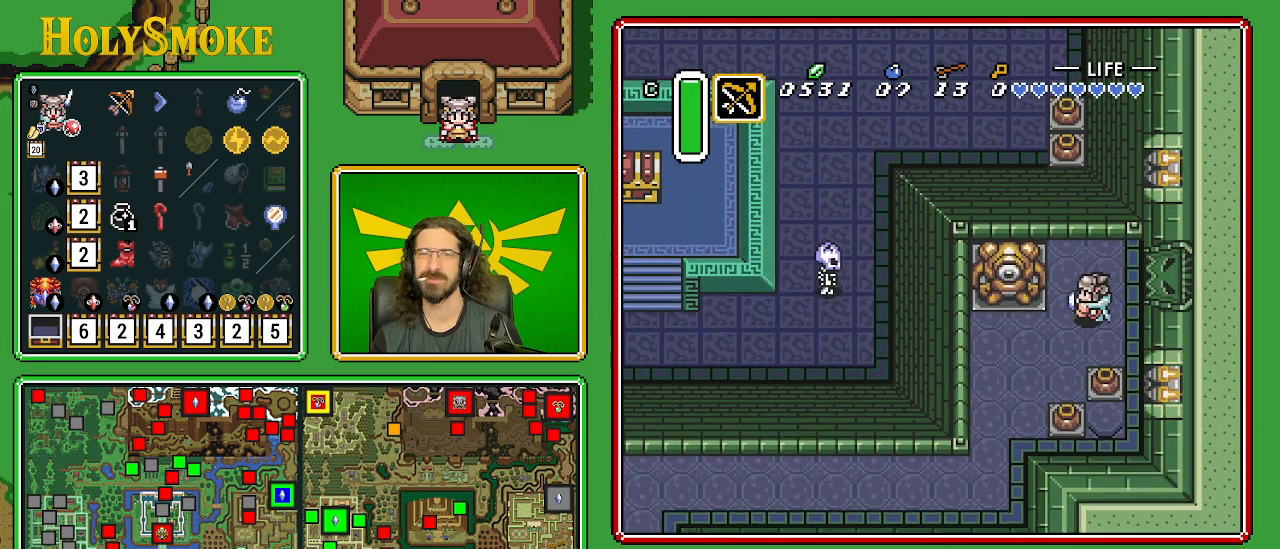
{"buttons": ["DPAD_DOWN", "DPAD_LEFT"], "events": []}
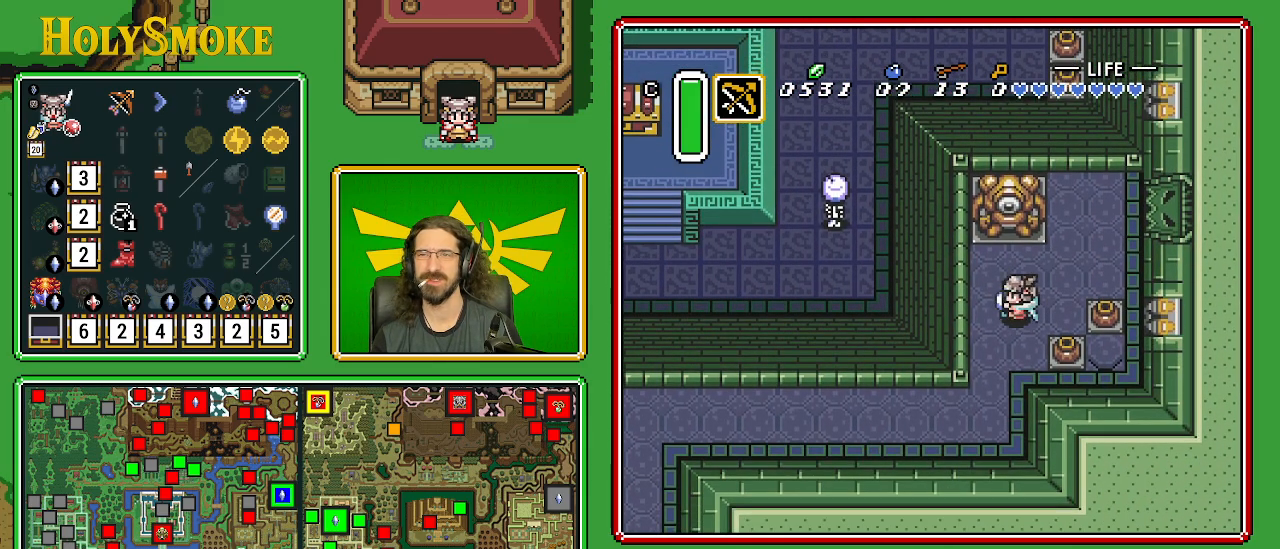
{"buttons": ["DPAD_DOWN", "DPAD_LEFT"], "events": []}
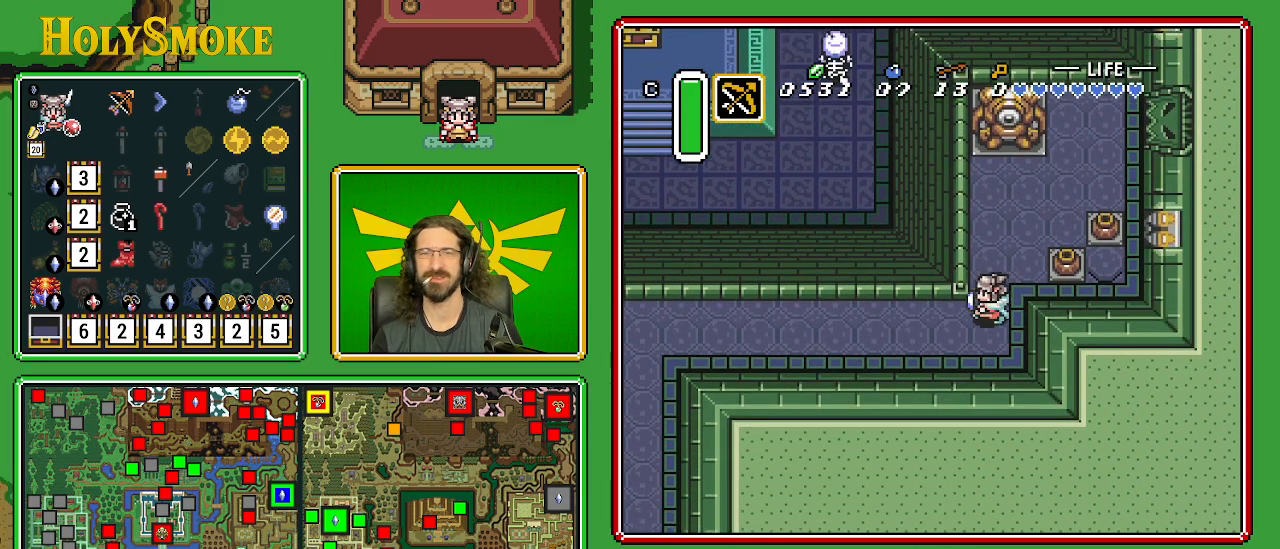
{"buttons": ["DPAD_LEFT"], "events": [[217, "DPAD_DOWN", "up"], [300, "DPAD_UP", "down"], [333, "DPAD_UP", "up"]]}
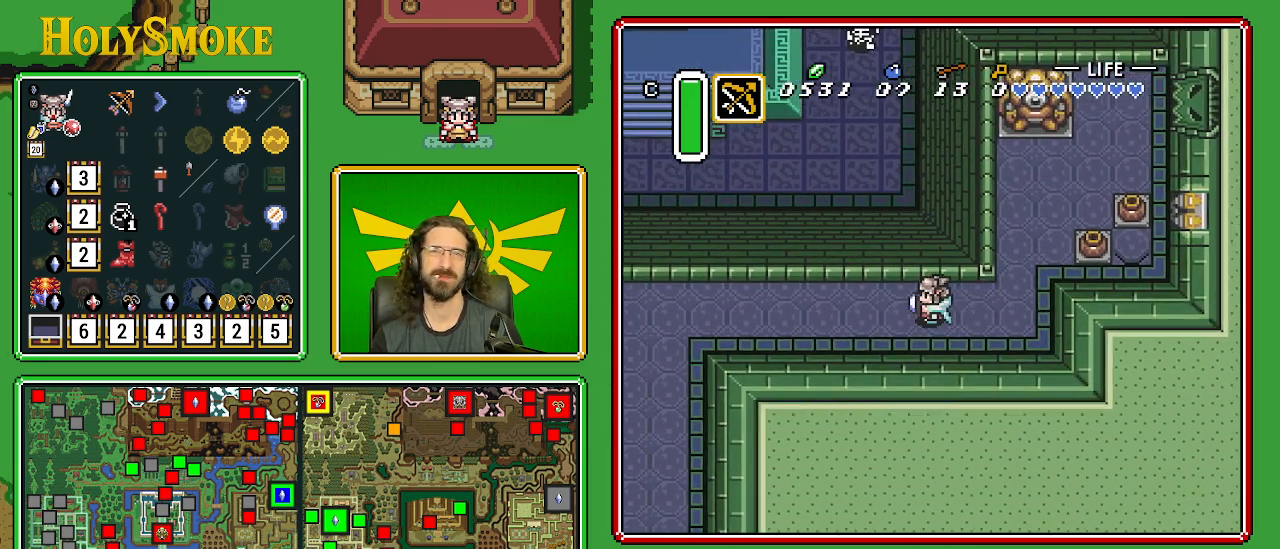
{"buttons": ["DPAD_UP", "DPAD_LEFT"], "events": [[33, "DPAD_UP", "down"], [217, "DPAD_UP", "up"], [283, "DPAD_UP", "down"]]}
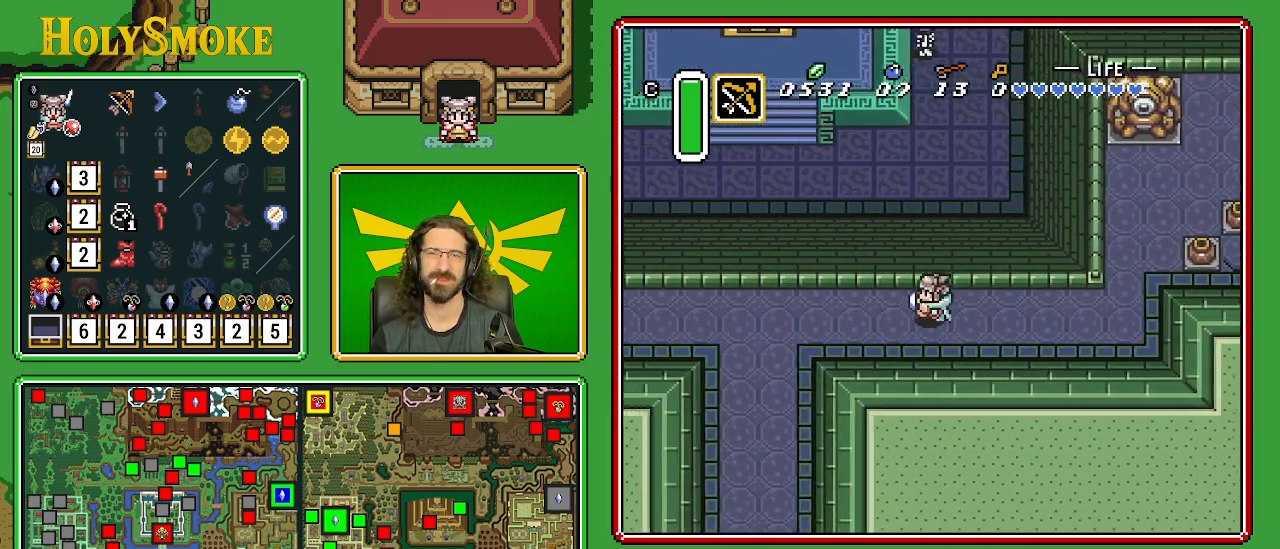
{"buttons": ["DPAD_LEFT"], "events": [[200, "DPAD_UP", "up"], [250, "DPAD_UP", "down"], [300, "DPAD_UP", "up"], [383, "DPAD_UP", "down"], [433, "DPAD_UP", "up"]]}
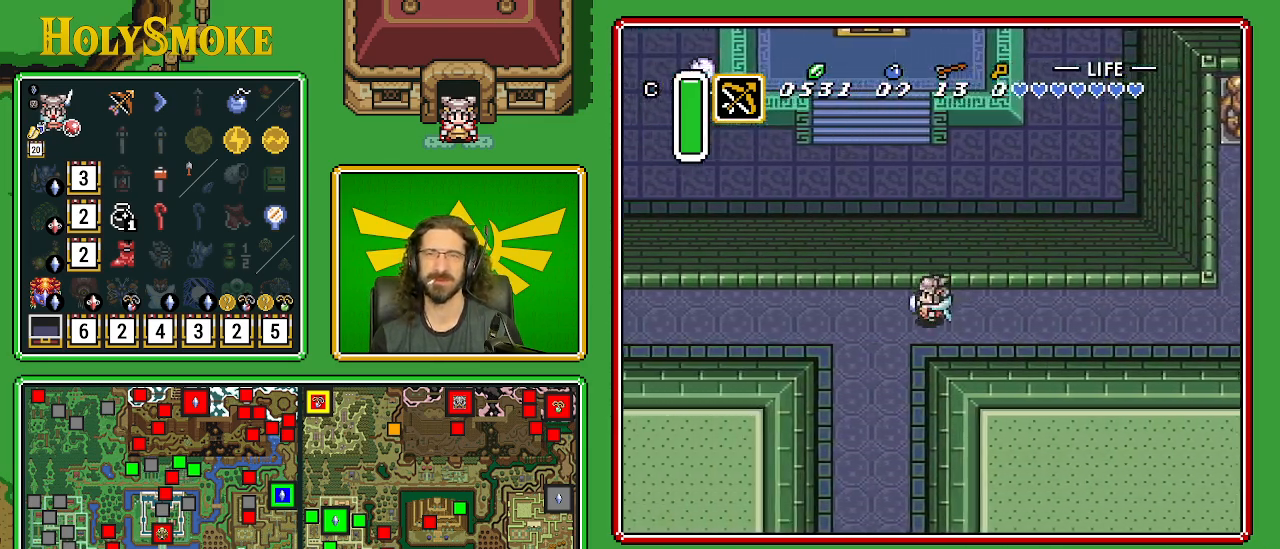
{"buttons": ["DPAD_UP", "DPAD_LEFT"], "events": [[17, "DPAD_UP", "down"], [67, "DPAD_UP", "up"], [117, "DPAD_UP", "down"], [200, "DPAD_UP", "up"], [250, "DPAD_UP", "down"], [300, "DPAD_UP", "up"], [367, "DPAD_UP", "down"], [433, "DPAD_UP", "up"], [500, "DPAD_UP", "down"]]}
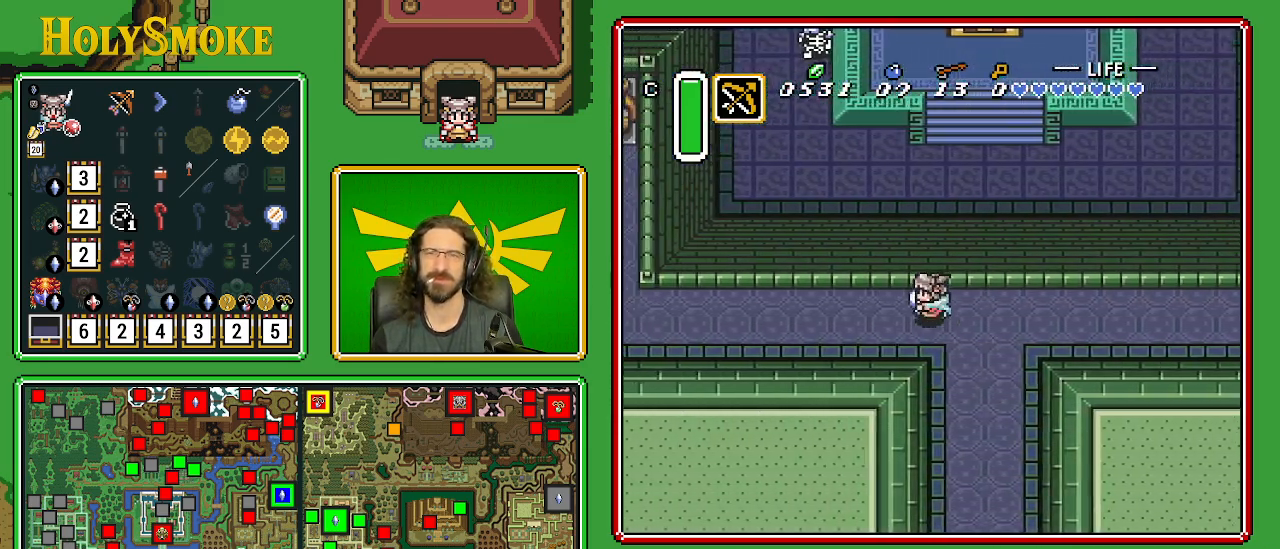
{"buttons": ["DPAD_LEFT"], "events": [[50, "DPAD_UP", "up"], [117, "DPAD_UP", "down"], [200, "DPAD_UP", "up"], [250, "DPAD_UP", "down"], [300, "DPAD_UP", "up"]]}
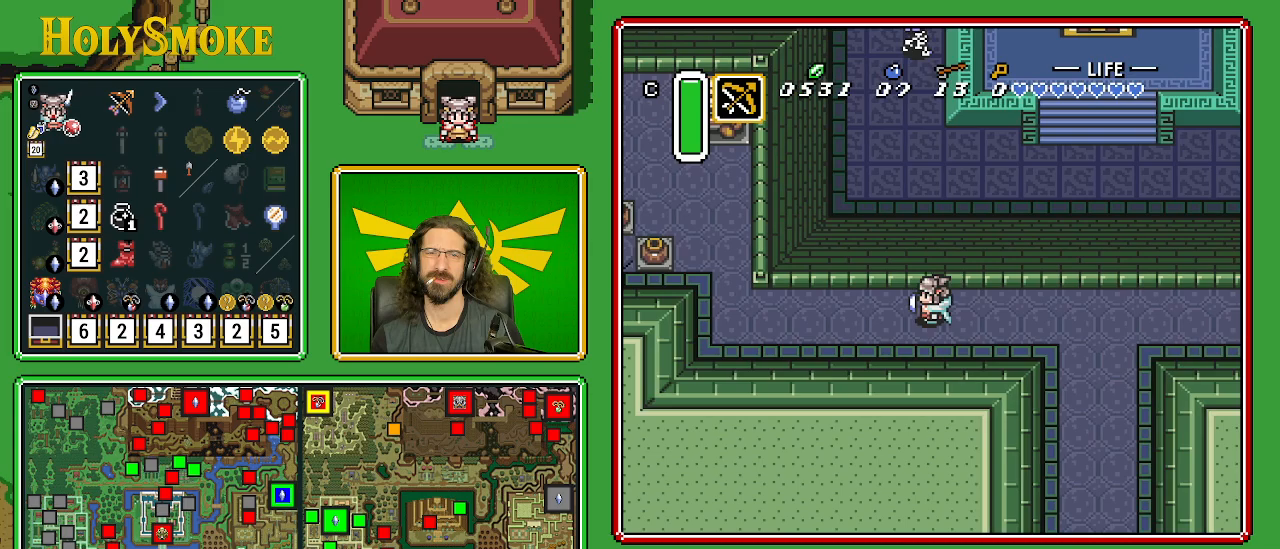
{"buttons": ["DPAD_UP", "DPAD_LEFT"], "events": [[17, "DPAD_UP", "down"], [83, "DPAD_UP", "up"], [133, "DPAD_UP", "down"], [217, "DPAD_UP", "up"], [267, "DPAD_UP", "down"], [317, "DPAD_UP", "up"], [400, "DPAD_UP", "down"], [467, "DPAD_UP", "up"], [500, "DPAD_UP", "down"]]}
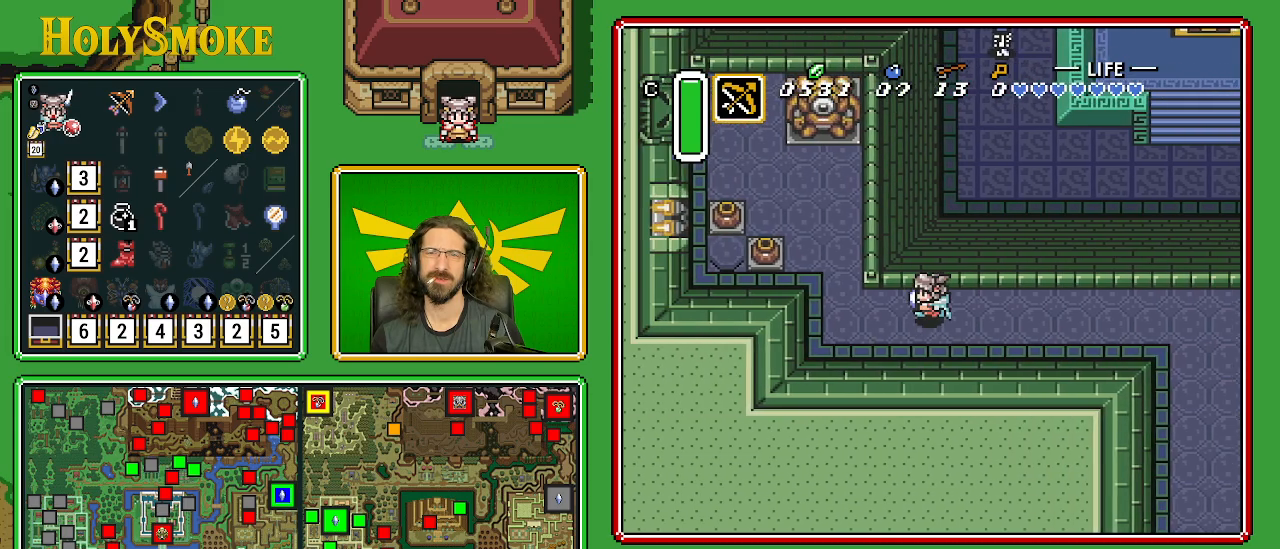
{"buttons": ["DPAD_UP", "DPAD_LEFT"], "events": [[183, "DPAD_UP", "up"], [250, "DPAD_UP", "down"]]}
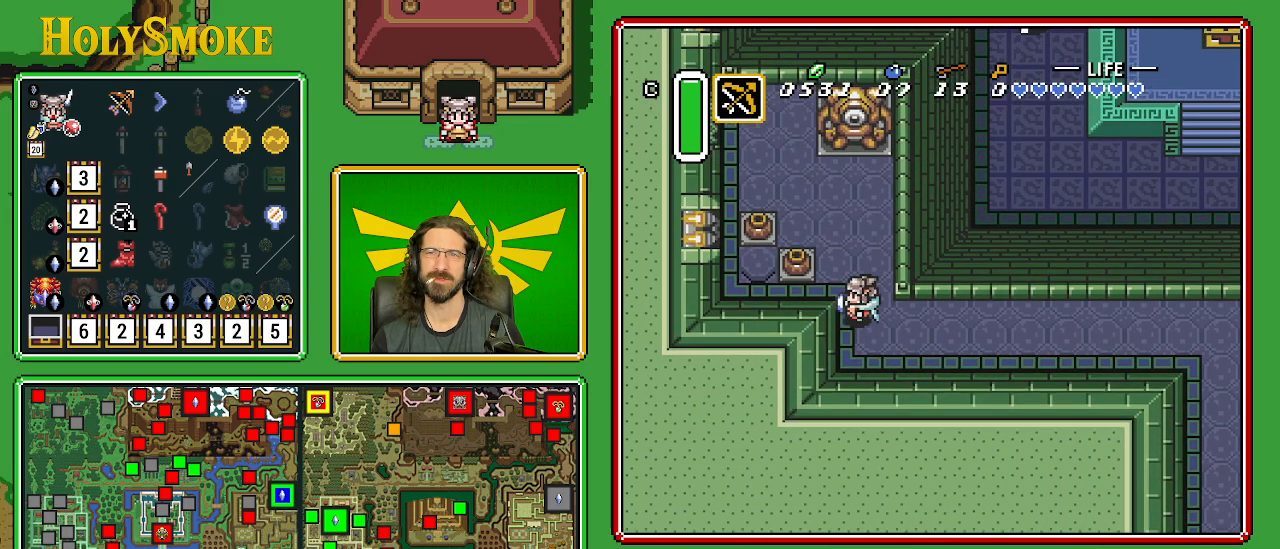
{"buttons": ["DPAD_LEFT"], "events": [[433, "DPAD_UP", "up"]]}
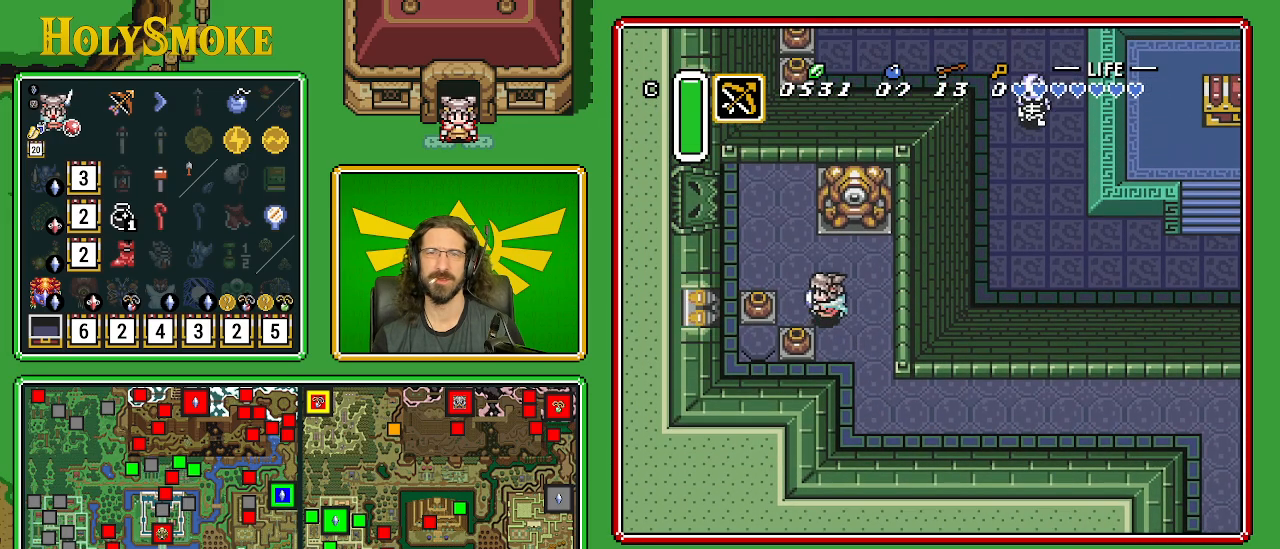
{"buttons": ["A", "DPAD_LEFT"], "events": [[283, "A", "down"]]}
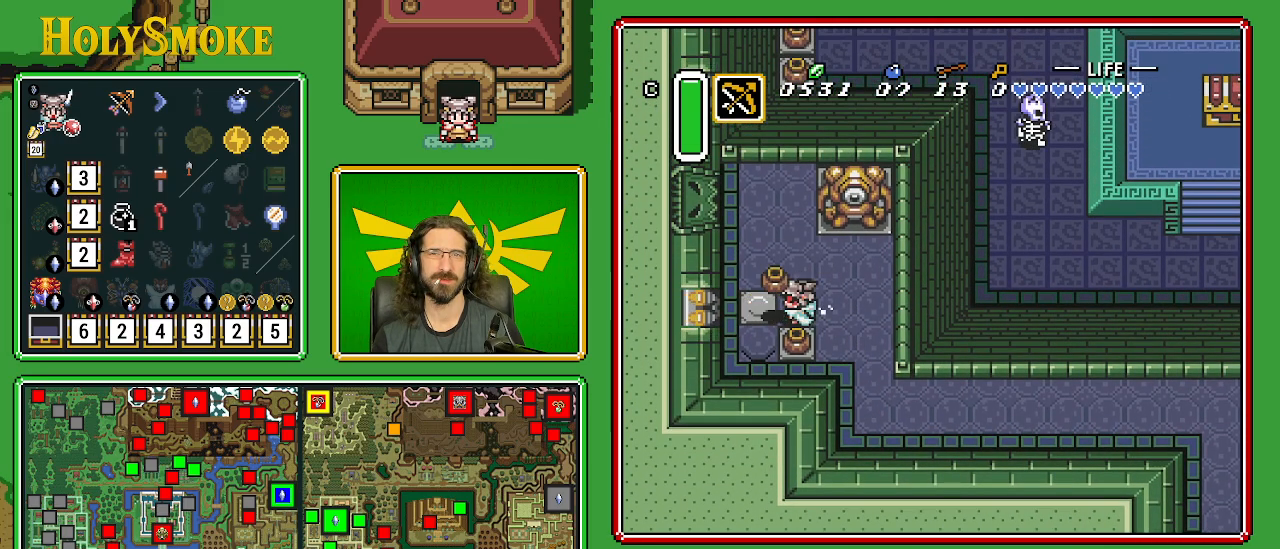
{"buttons": [], "events": [[17, "A", "up"], [250, "DPAD_DOWN", "down"], [283, "A", "down"], [400, "DPAD_LEFT", "up"], [417, "DPAD_LEFT", "down"], [483, "A", "up"], [483, "DPAD_DOWN", "up"], [500, "DPAD_LEFT", "up"]]}
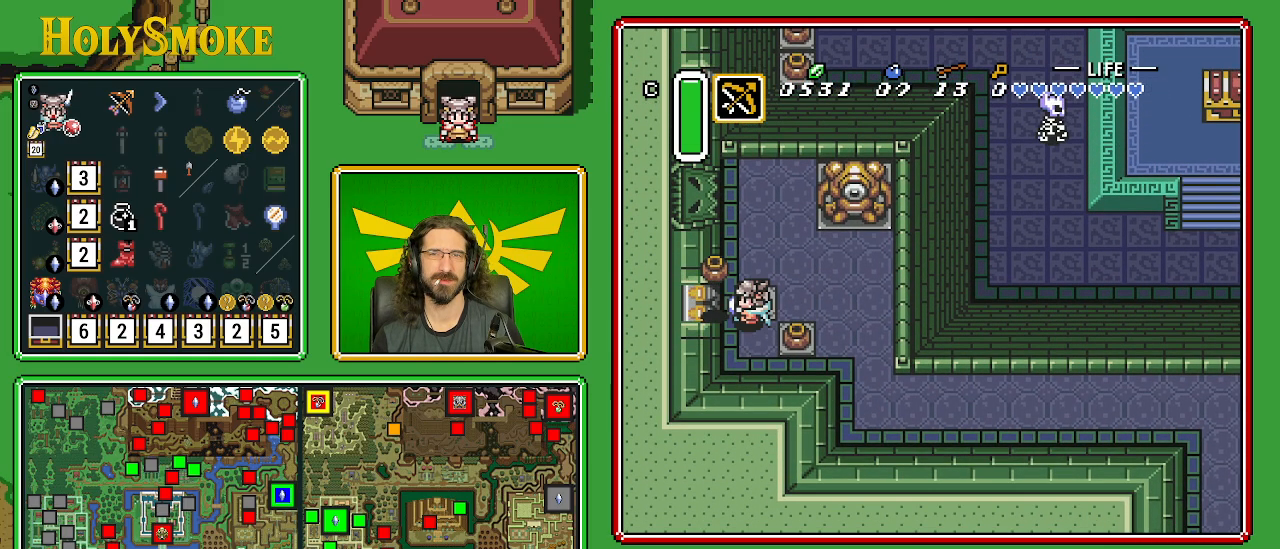
{"buttons": ["DPAD_UP"], "events": [[383, "DPAD_UP", "down"]]}
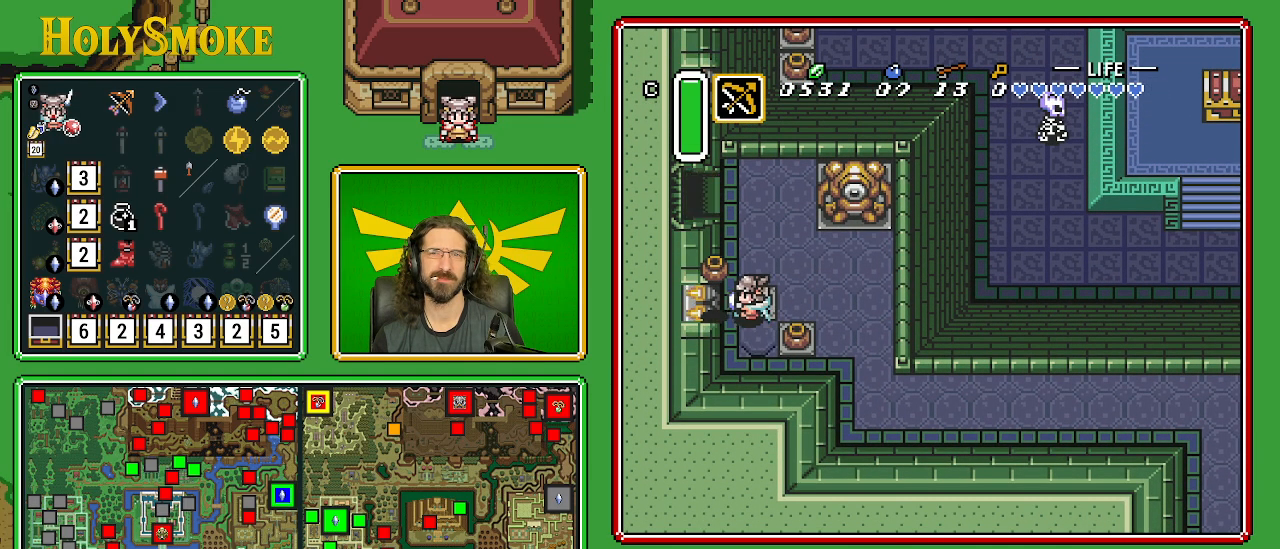
{"buttons": ["DPAD_UP"], "events": []}
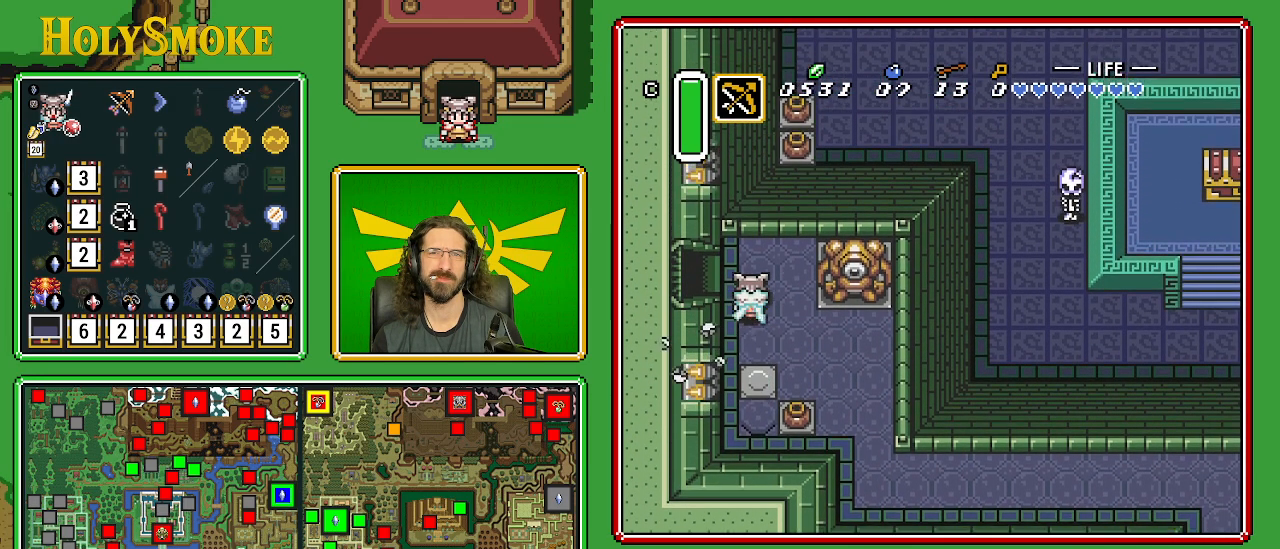
{"buttons": ["DPAD_LEFT"], "events": [[250, "DPAD_LEFT", "down"], [283, "DPAD_UP", "up"]]}
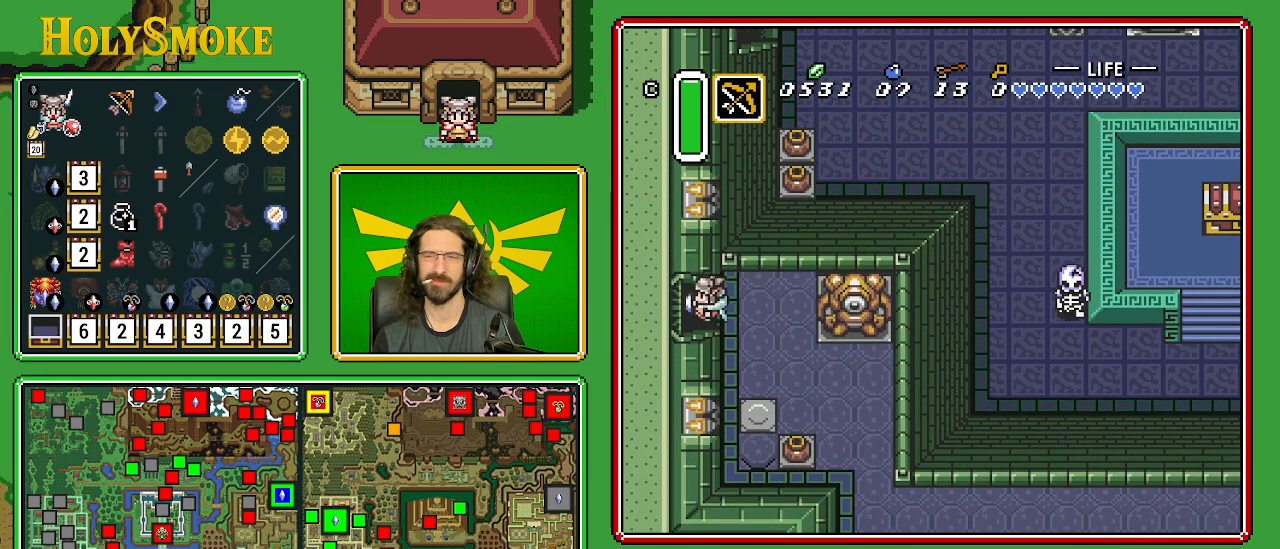
{"buttons": ["DPAD_LEFT"], "events": []}
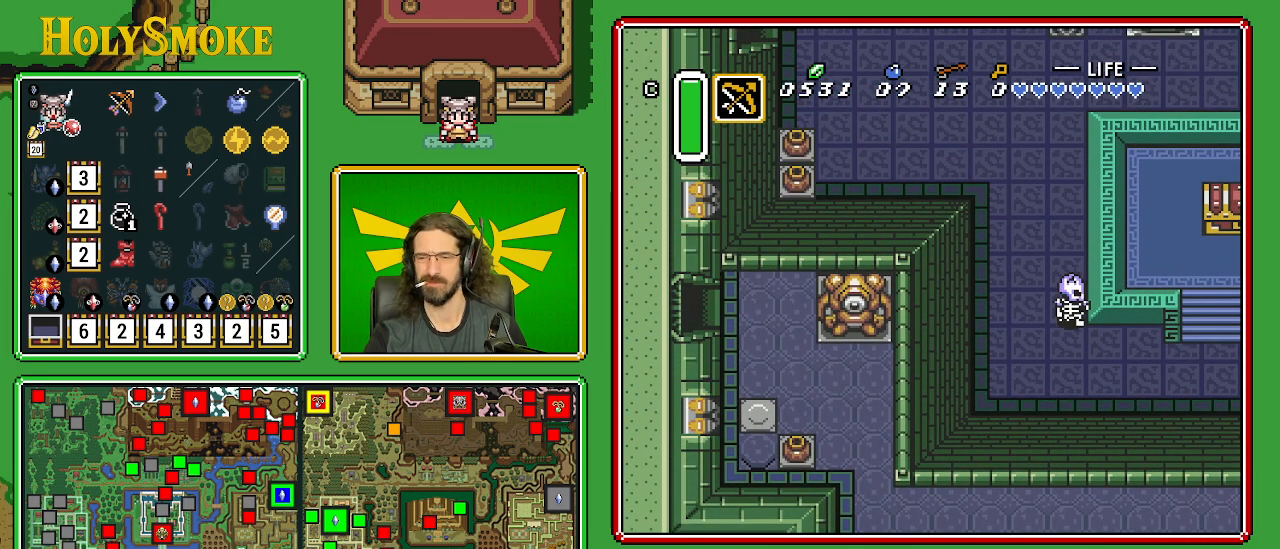
{"buttons": ["DPAD_LEFT"], "events": []}
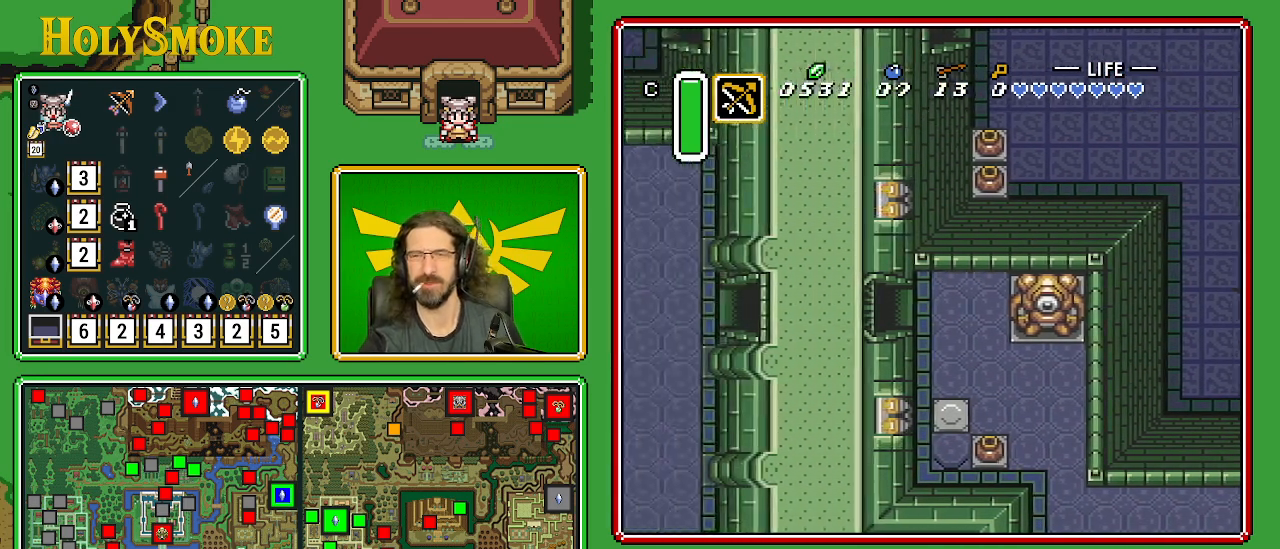
{"buttons": ["DPAD_LEFT"], "events": []}
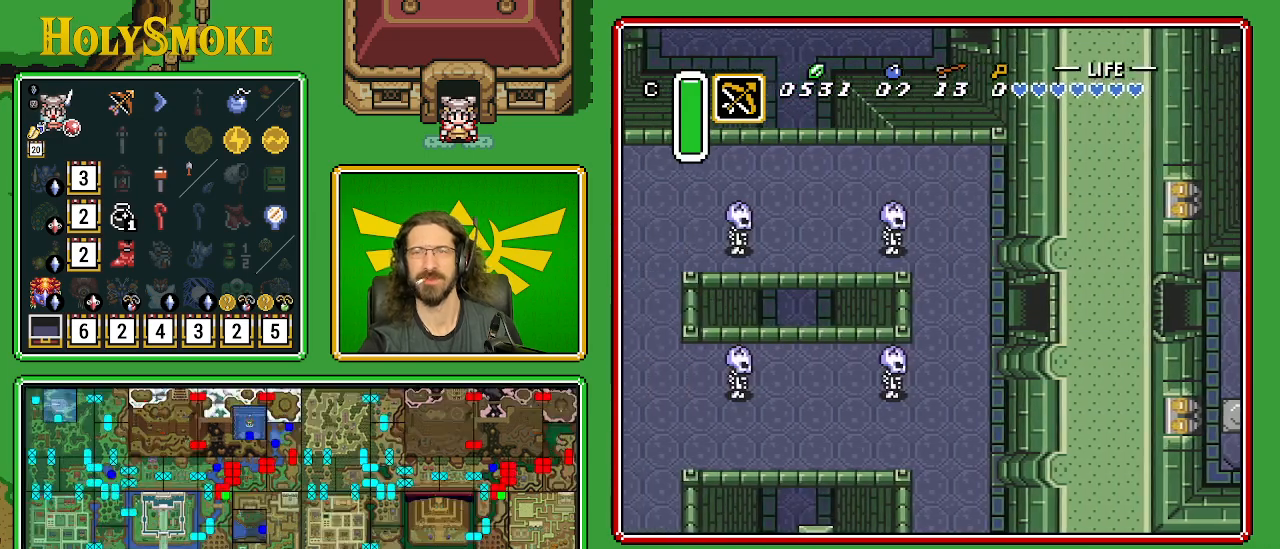
{"buttons": ["DPAD_LEFT"], "events": []}
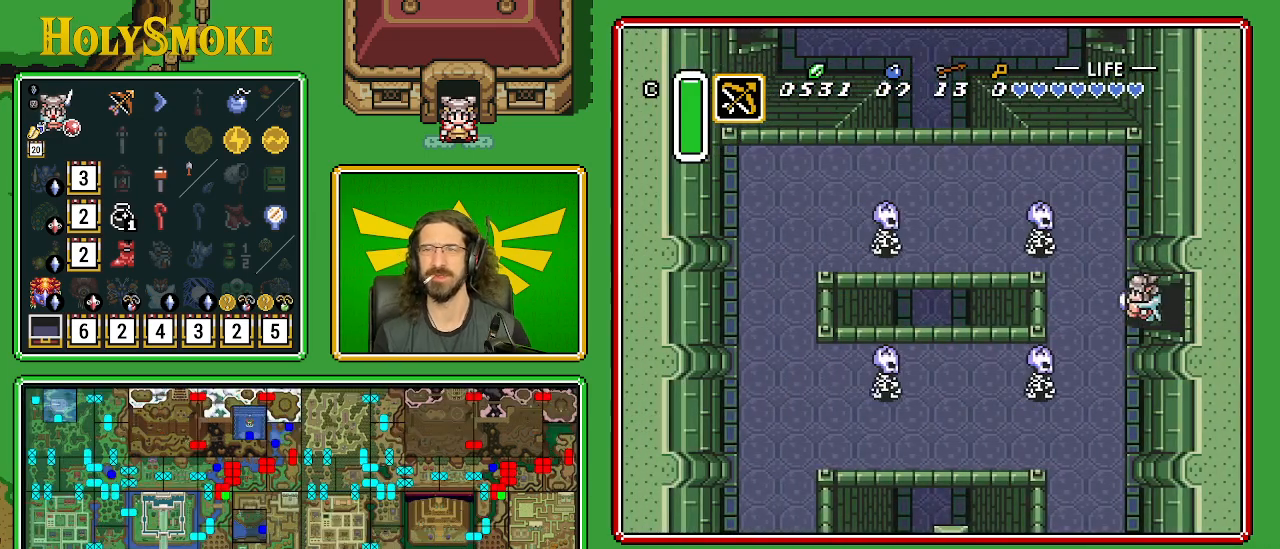
{"buttons": ["B", "DPAD_DOWN"], "events": [[300, "DPAD_DOWN", "down"], [367, "DPAD_LEFT", "up"], [467, "B", "down"]]}
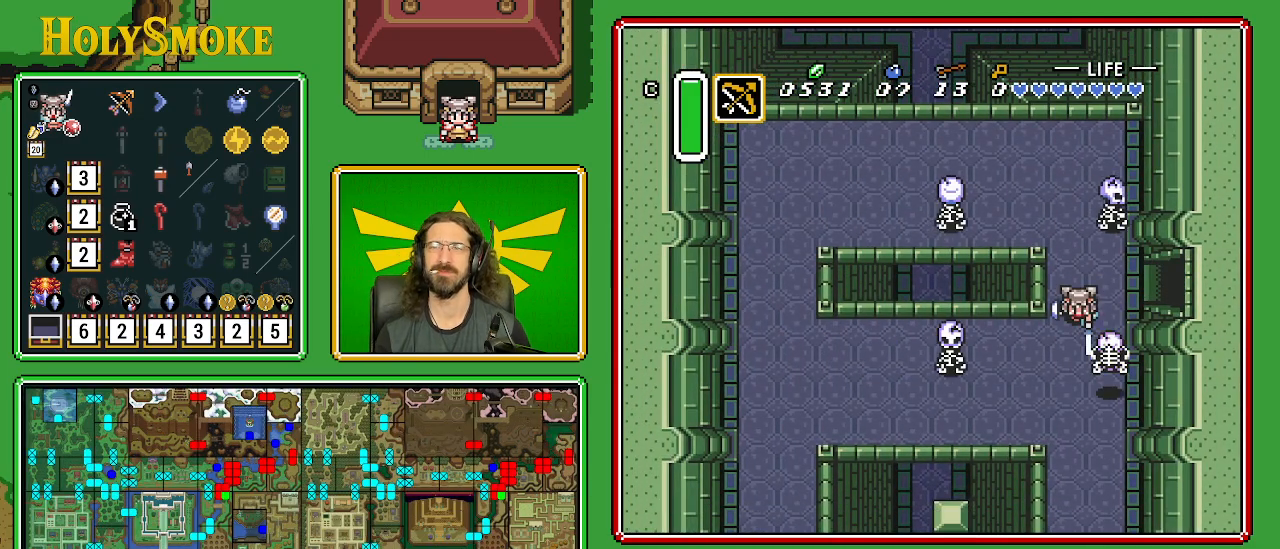
{"buttons": ["DPAD_DOWN"], "events": [[200, "B", "up"]]}
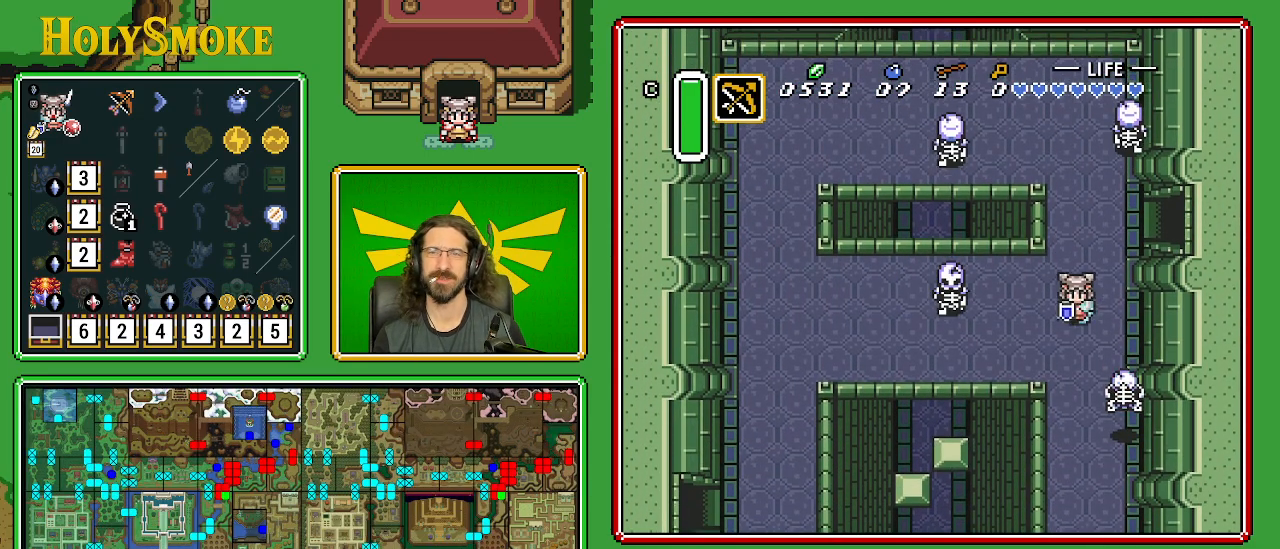
{"buttons": ["DPAD_LEFT"], "events": [[33, "DPAD_LEFT", "down"], [350, "DPAD_DOWN", "up"]]}
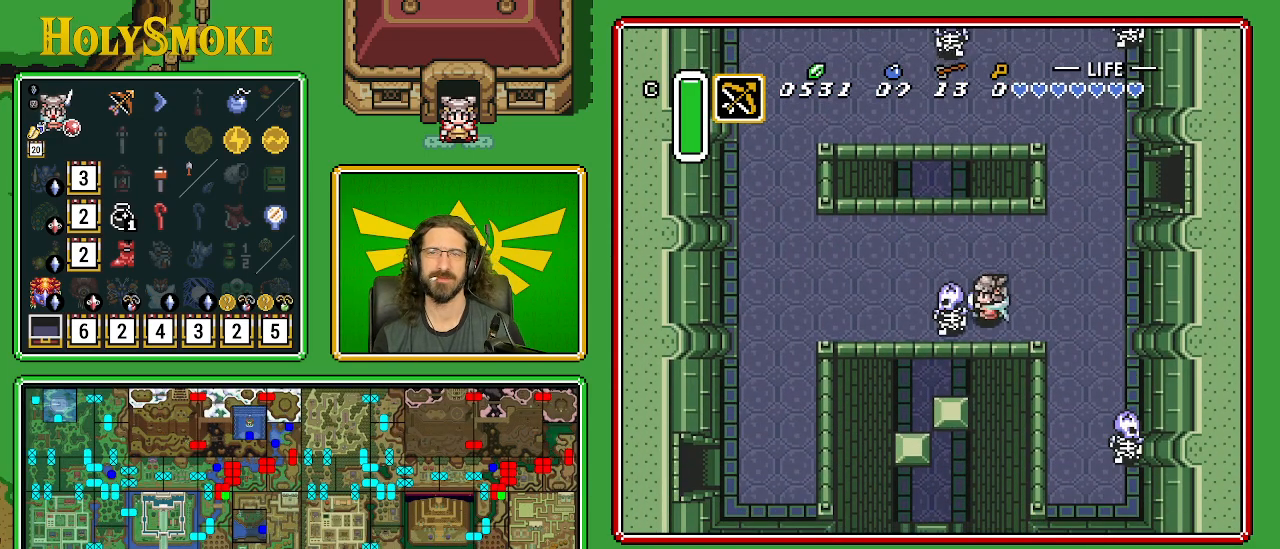
{"buttons": ["DPAD_LEFT"], "events": [[50, "B", "down"], [350, "B", "up"]]}